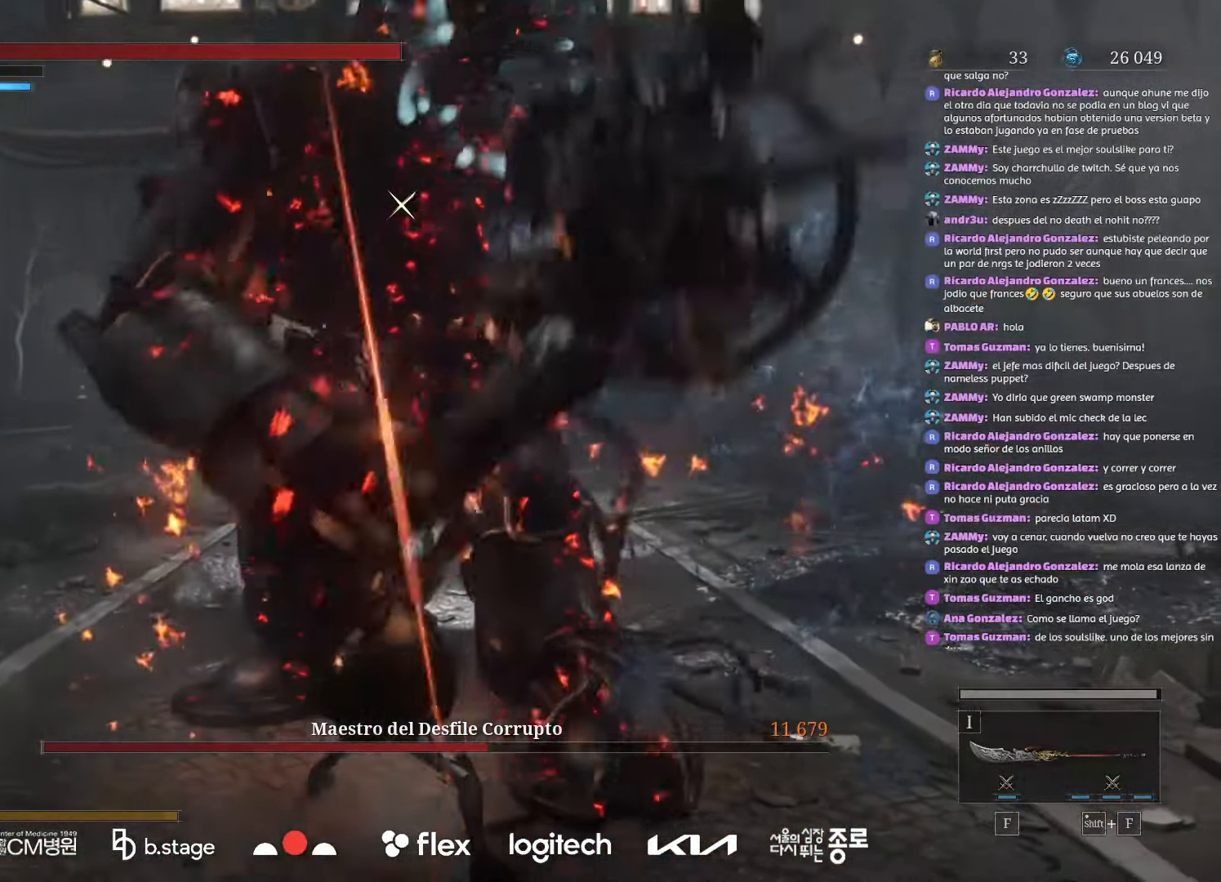
Gameplay with keyboard and mouse; each line is a JSON object with the keys and mouse buttons held at the frame after it. "events" lists presses ("down") and releases ("up") of "a", "ctrl", "d", "e", "f", "q", "r", "s", "shift", "space", "tab", "w", "mouse_left", "mouse_wheel", "mouse_right", "mouse_mb4" and "mouse_mb5" between this image and that frame as [ms after this image, input, new state], when the widget could be followed in between. "mouse_left", "mouse_wheel", "mouse_right", "mouse_mb4", "mouse_mb5" = the "left", "wheel", "right", "mb4", "mb5" buttons of the "mouse" list. No other keys are recorded. "wheel" means that the mouse wheel is clicked or scrolled. Mouse movement is not recorded.
{"keys": ["a"], "mouse": ["left"], "events": [[417, "a", "down"], [434, "mouse_left", "down"]]}
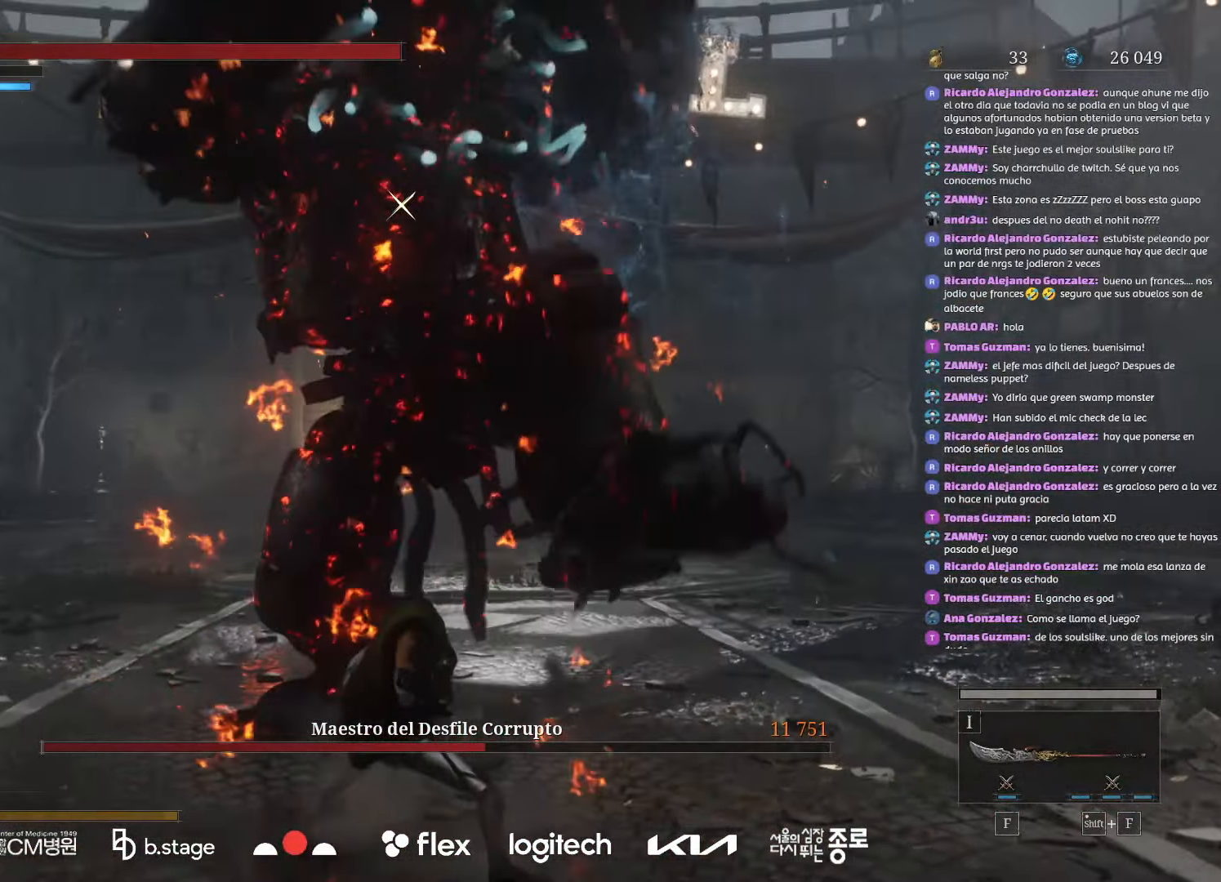
{"keys": ["a"], "mouse": [], "events": [[50, "mouse_left", "up"]]}
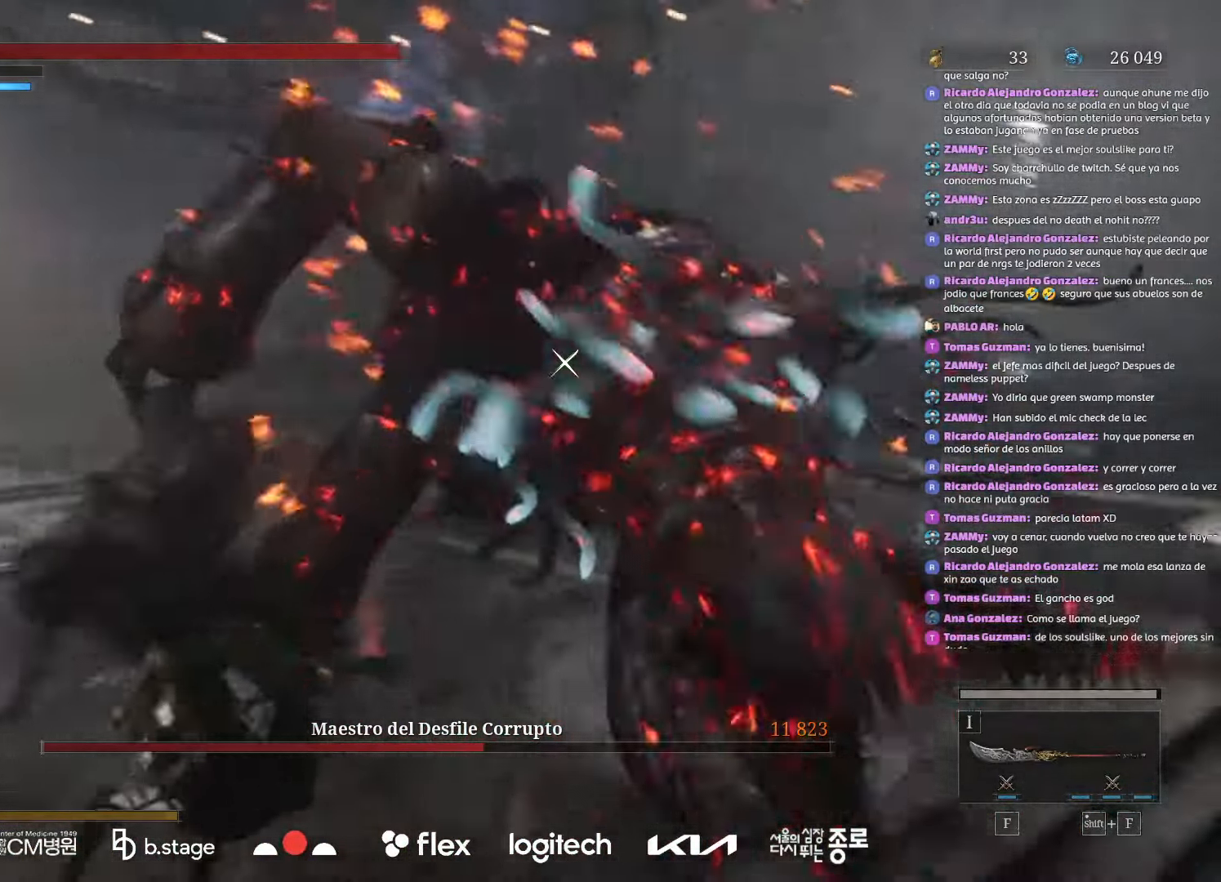
{"keys": ["a"], "mouse": ["left"], "events": [[34, "mouse_left", "down"]]}
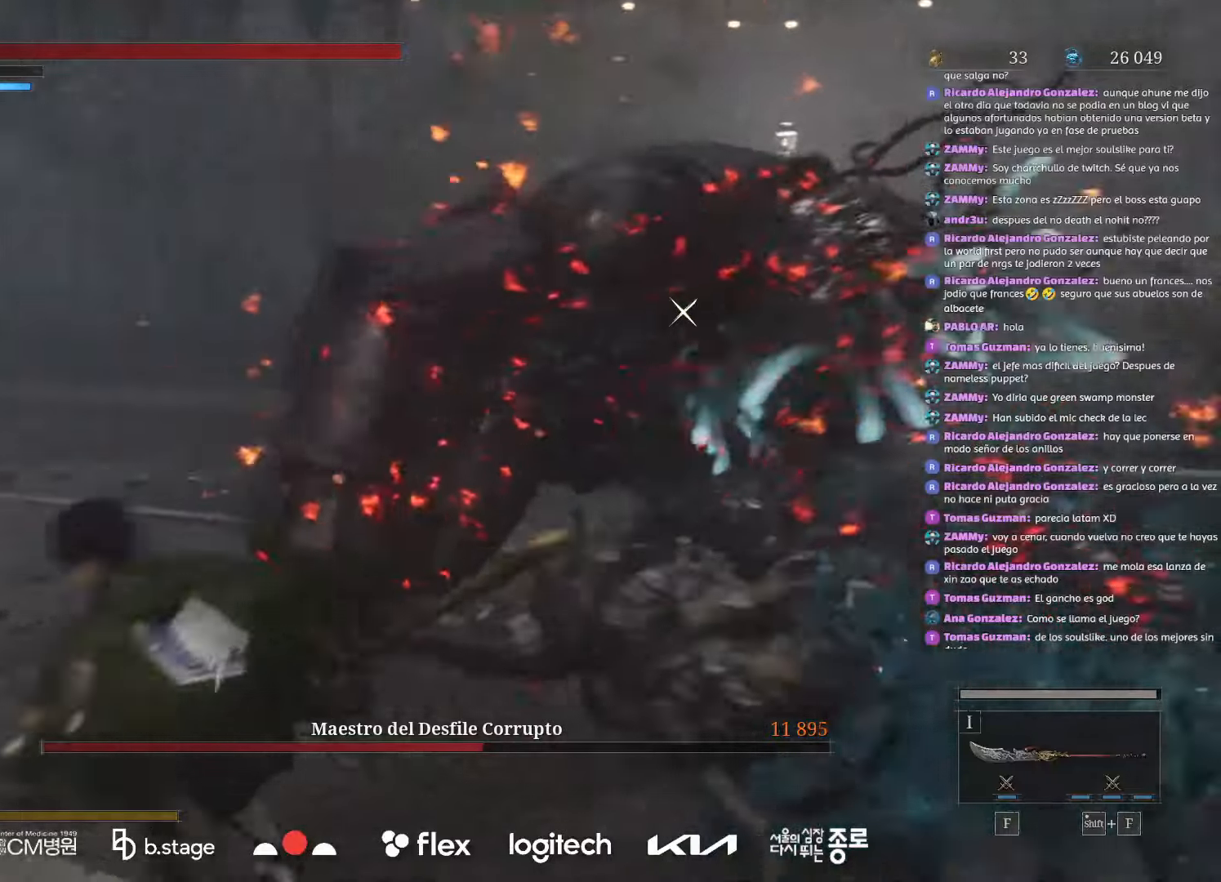
{"keys": ["a", "s"], "mouse": ["left"], "events": [[84, "s", "down"]]}
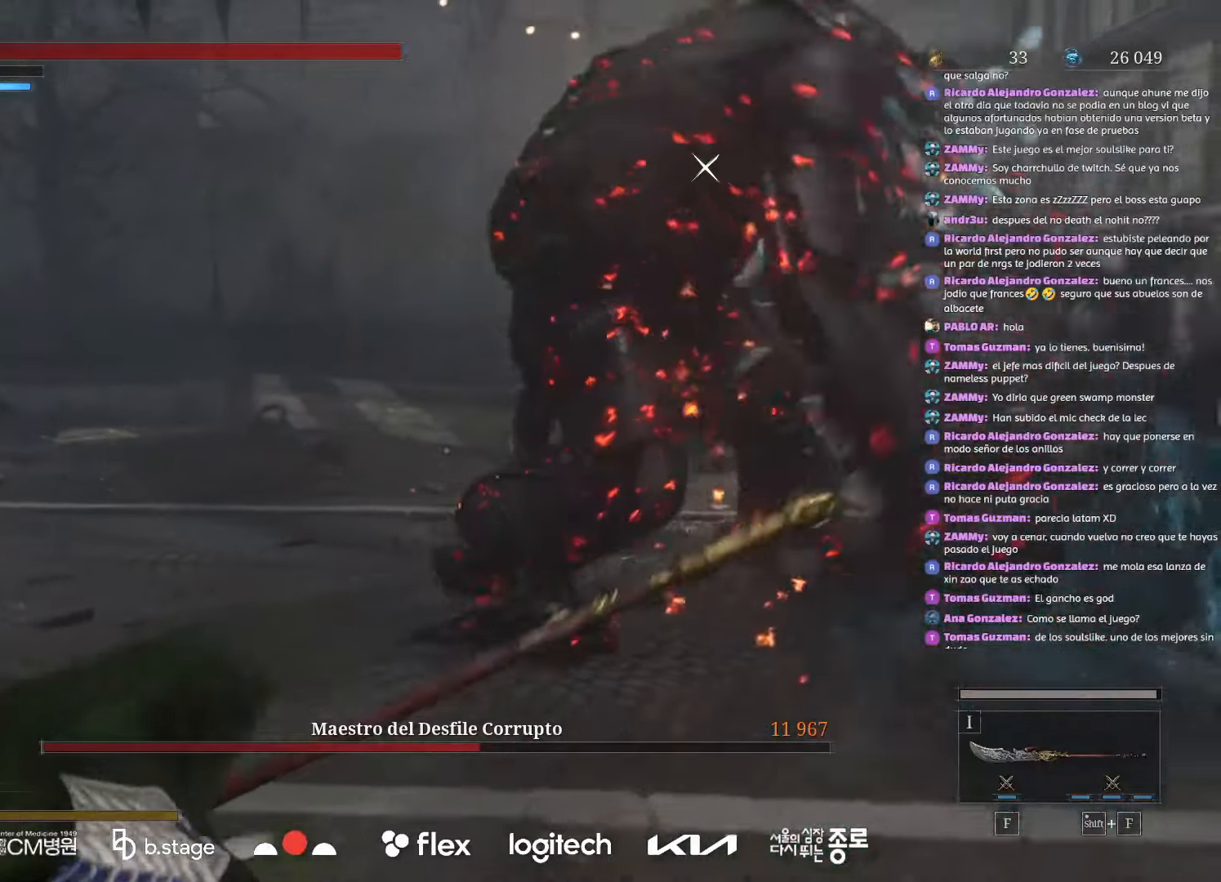
{"keys": ["a", "s"], "mouse": ["left"], "events": []}
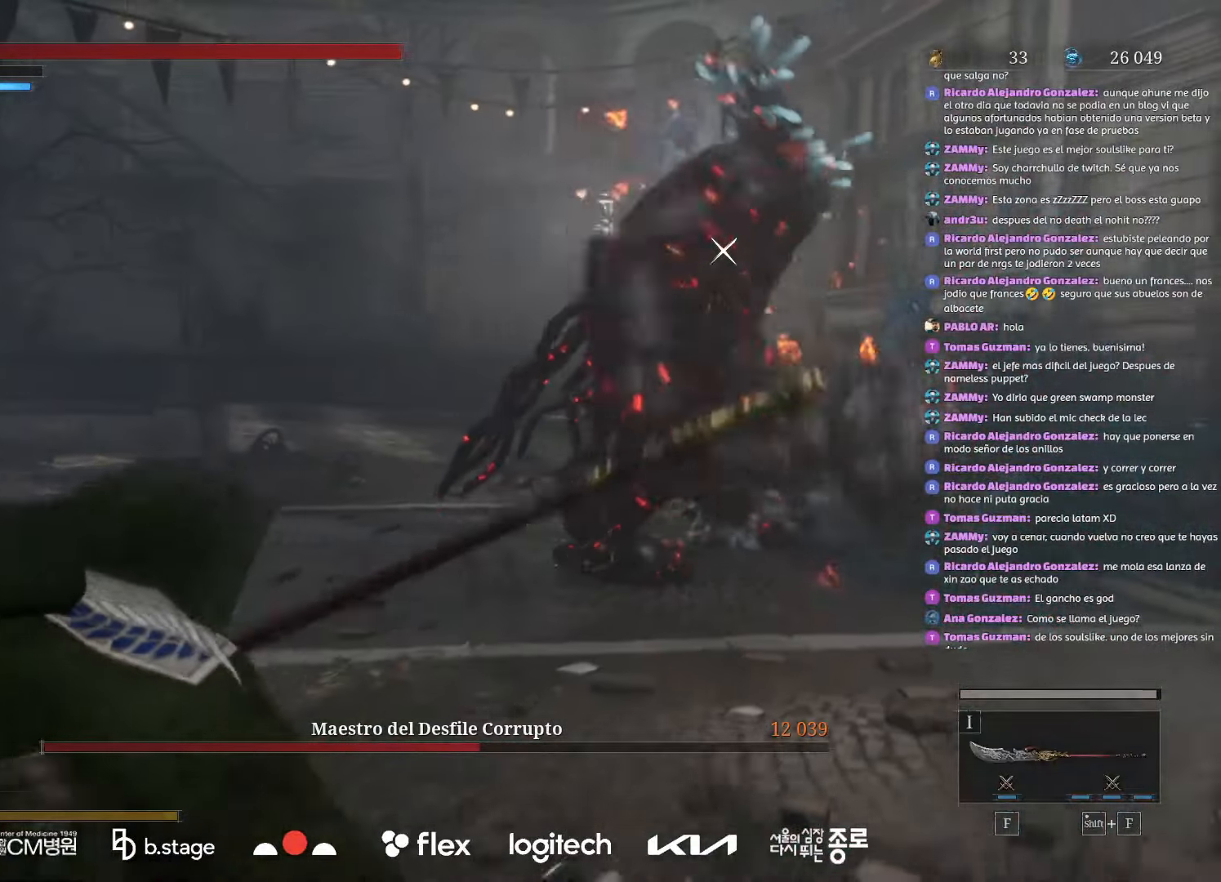
{"keys": ["a", "s"], "mouse": [], "events": [[84, "e", "down"], [150, "mouse_left", "up"], [217, "e", "up"]]}
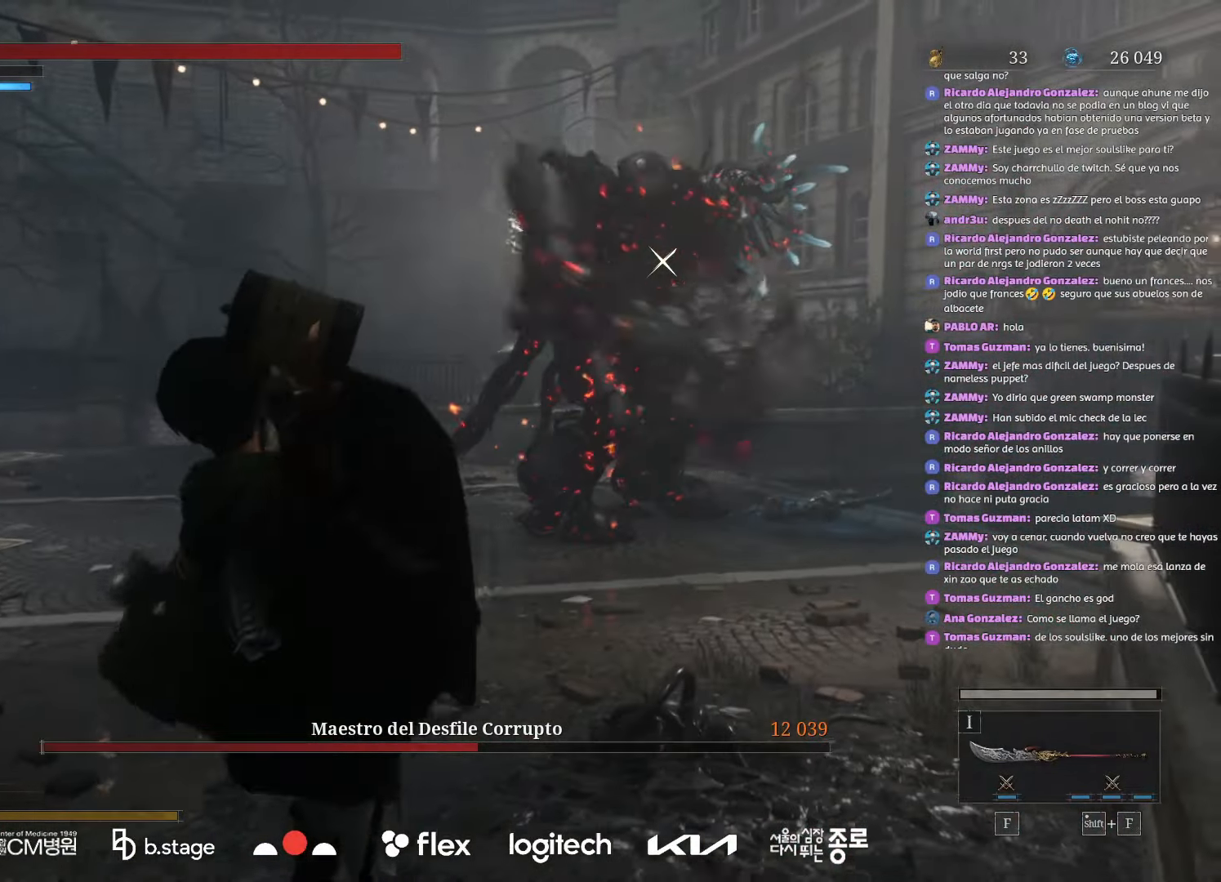
{"keys": ["a", "s"], "mouse": ["left"], "events": [[500, "mouse_left", "down"]]}
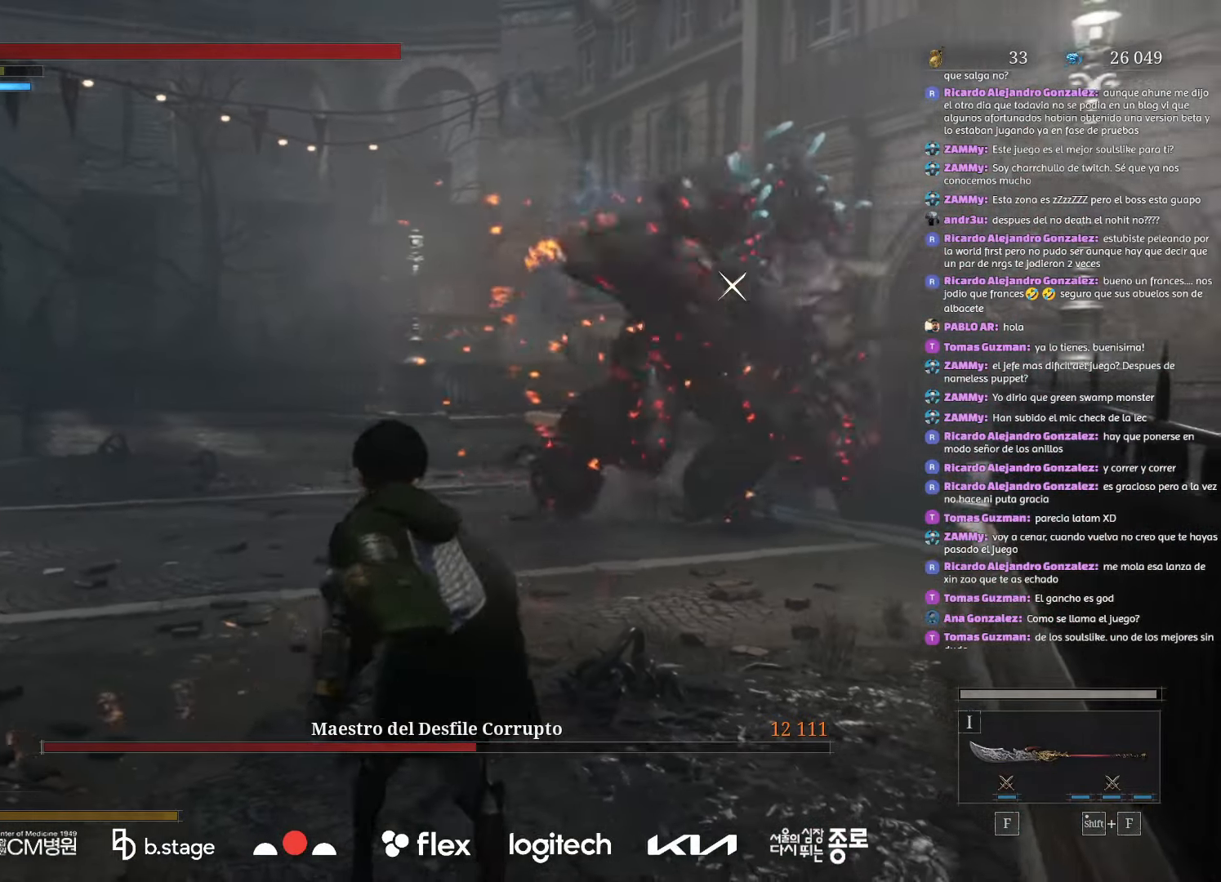
{"keys": ["a", "s"], "mouse": ["left"], "events": [[117, "mouse_left", "up"], [467, "mouse_left", "down"]]}
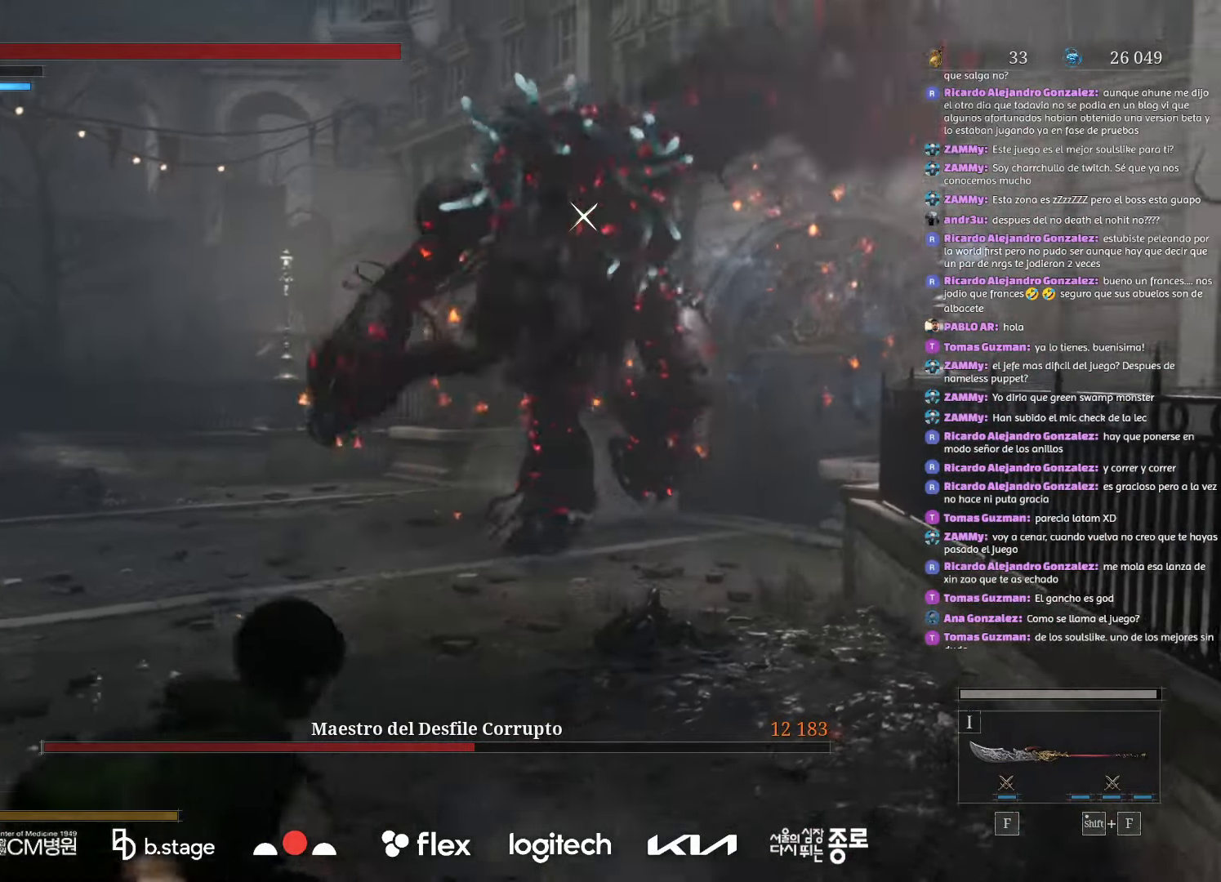
{"keys": ["a", "s"], "mouse": ["left"], "events": [[284, "mouse_left", "up"], [384, "mouse_left", "down"]]}
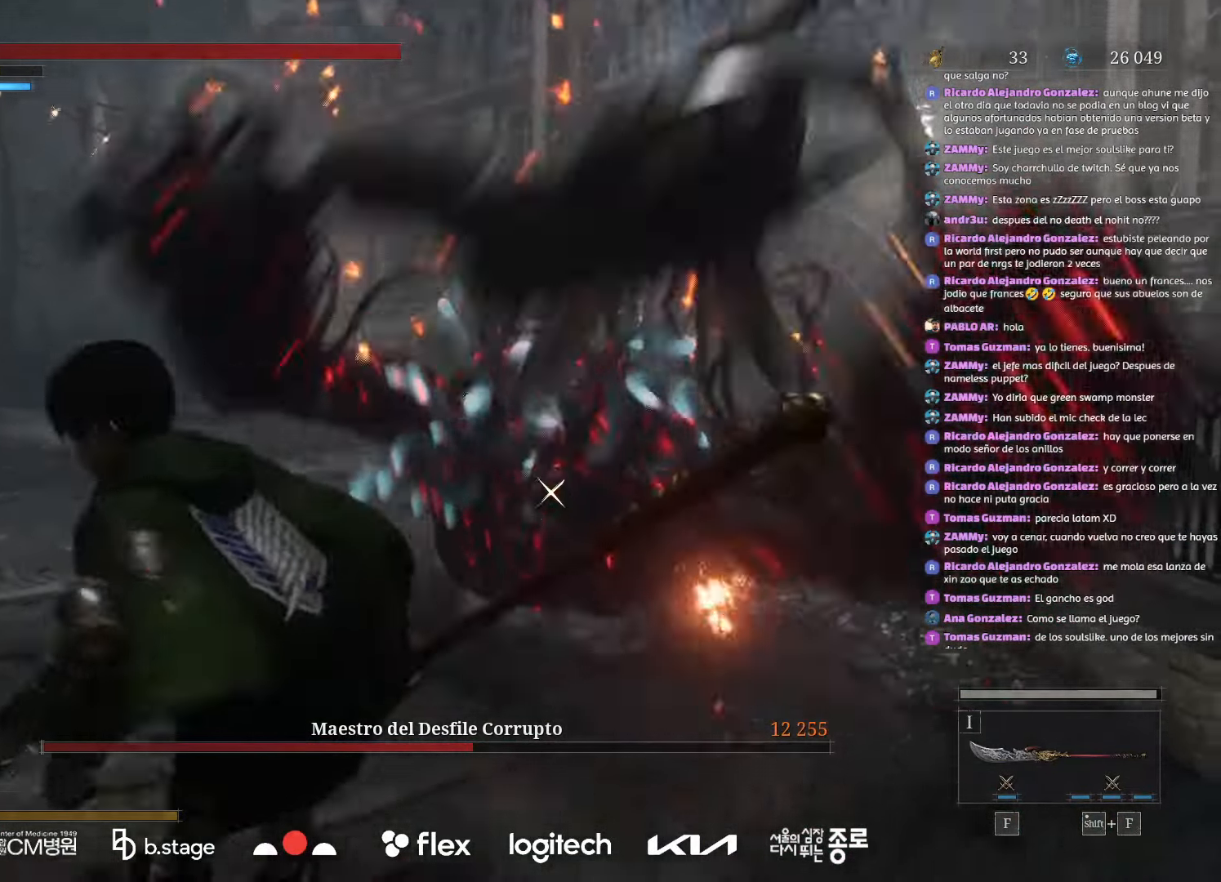
{"keys": ["a", "s"], "mouse": ["left"], "events": [[17, "mouse_left", "up"], [334, "mouse_left", "down"]]}
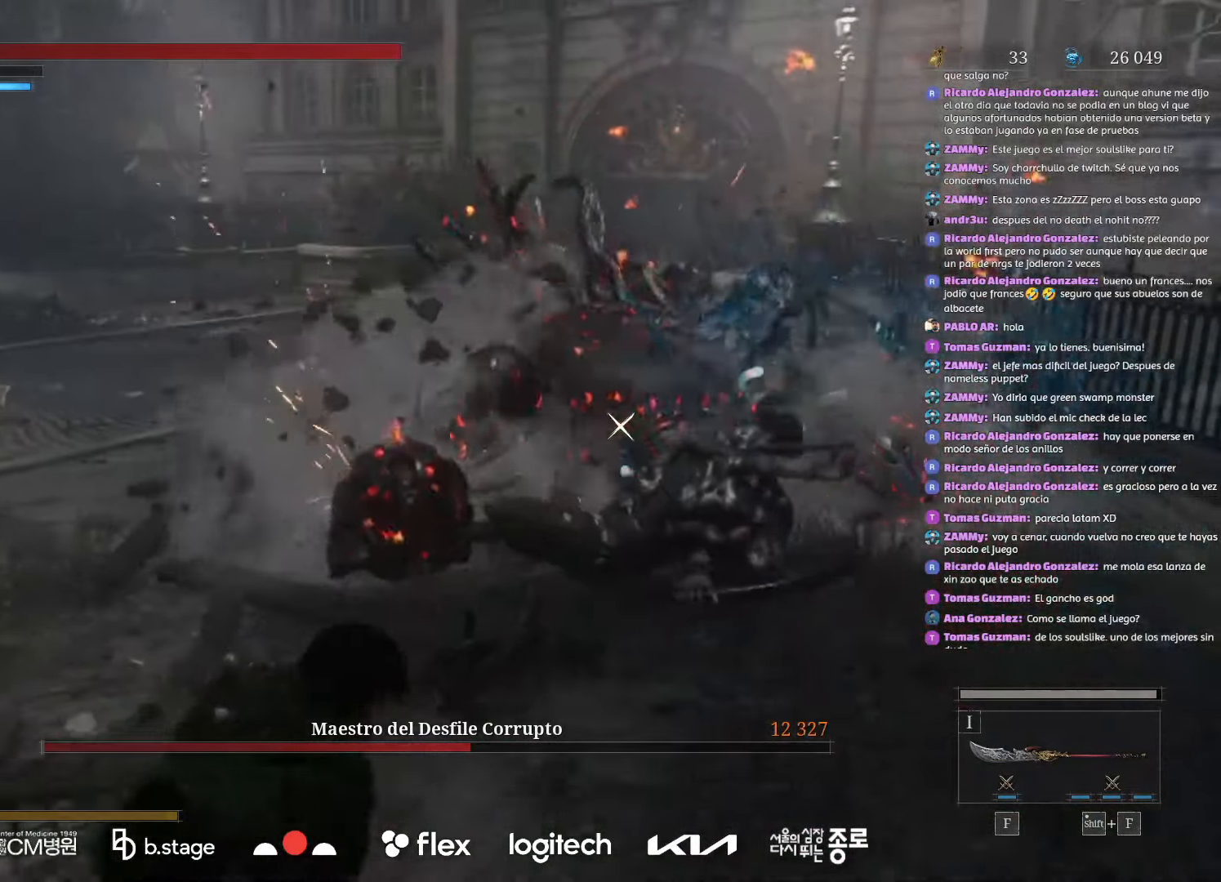
{"keys": ["s"], "mouse": ["left"], "events": [[417, "a", "up"]]}
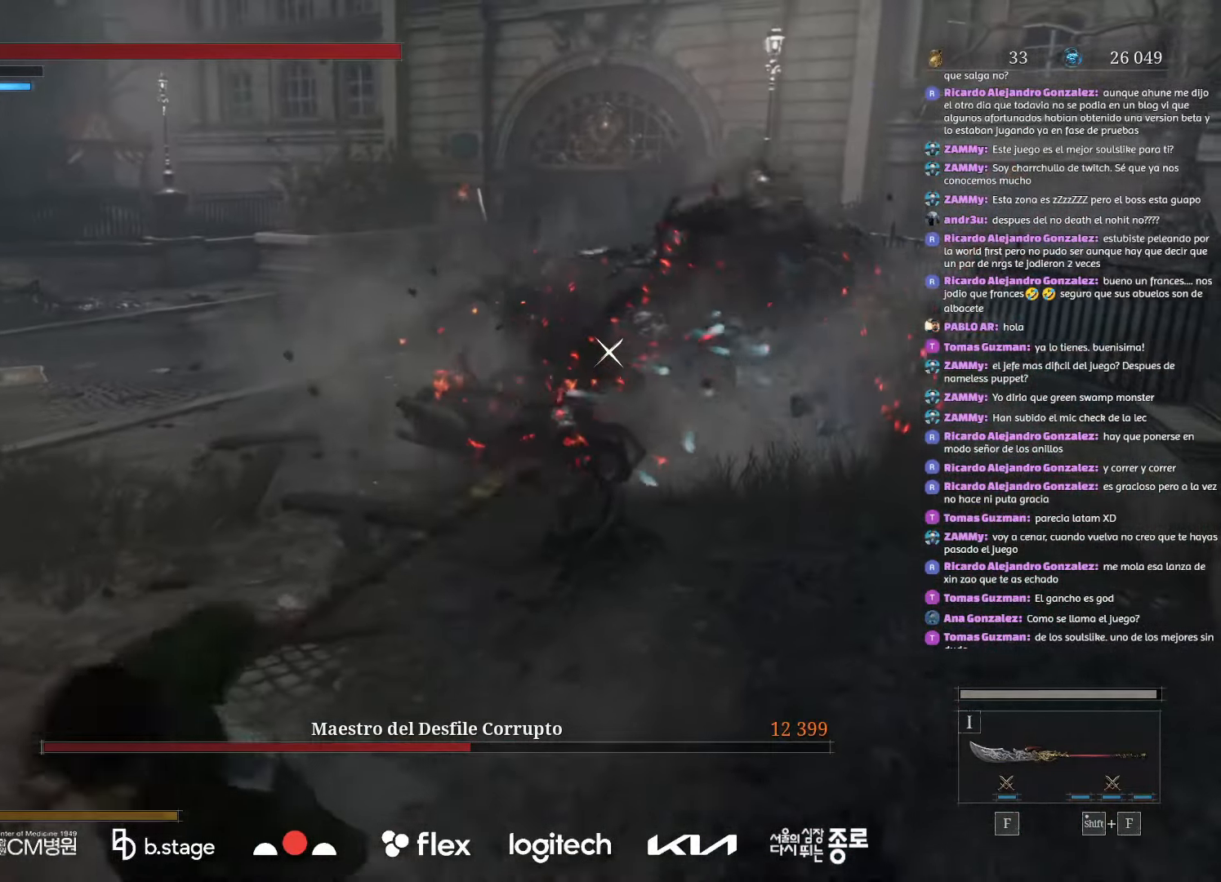
{"keys": ["ctrl", "s"], "mouse": [], "events": [[117, "mouse_left", "up"], [150, "ctrl", "down"]]}
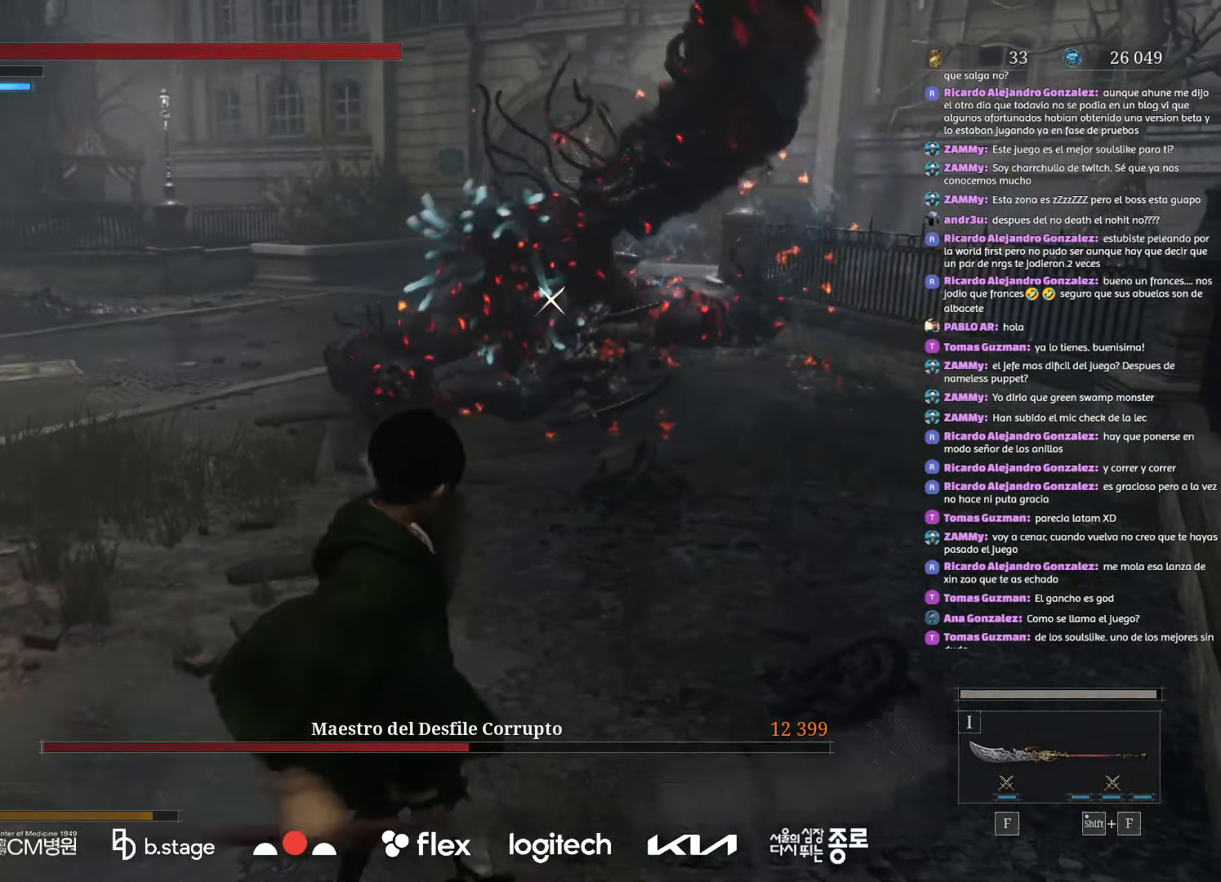
{"keys": ["s"], "mouse": [], "events": [[117, "ctrl", "up"]]}
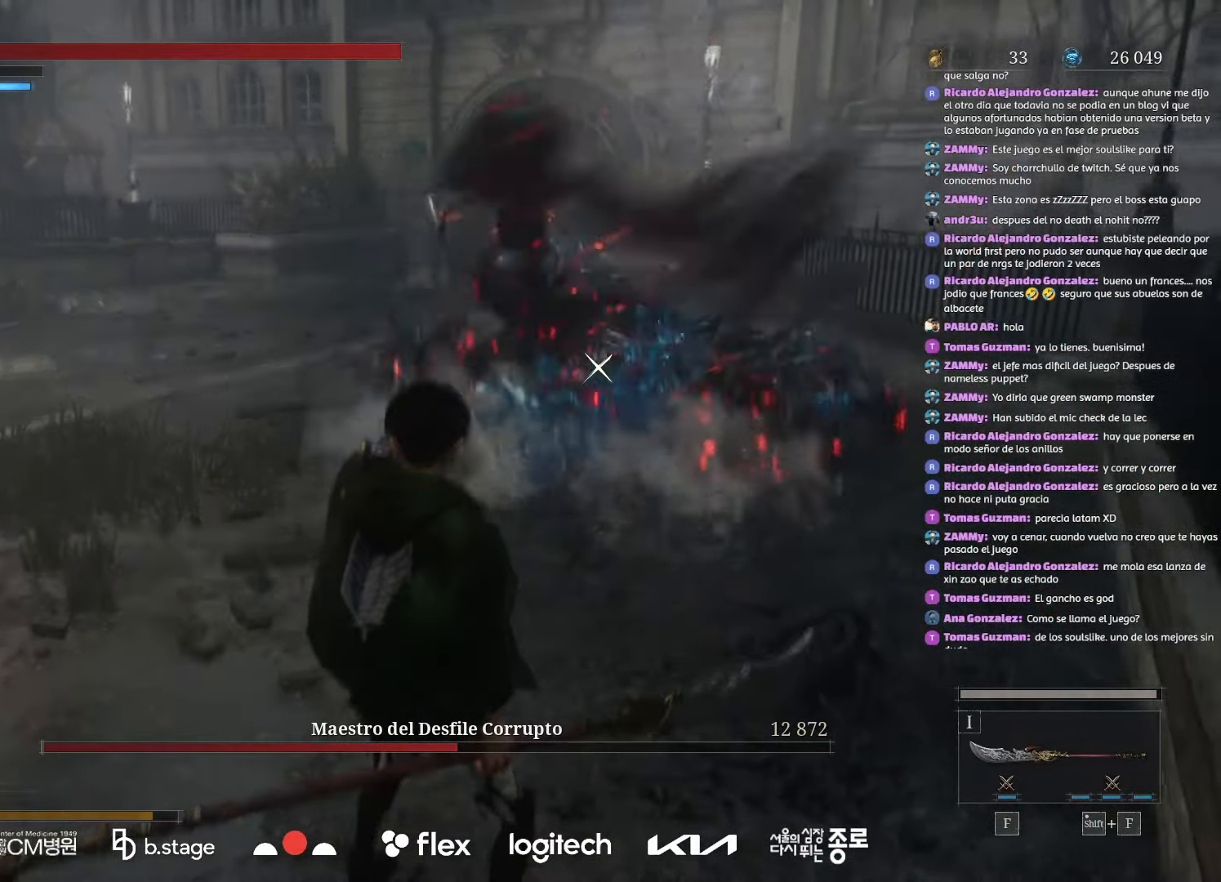
{"keys": ["a", "s"], "mouse": [], "events": [[50, "a", "down"], [84, "mouse_left", "down"], [167, "mouse_left", "up"]]}
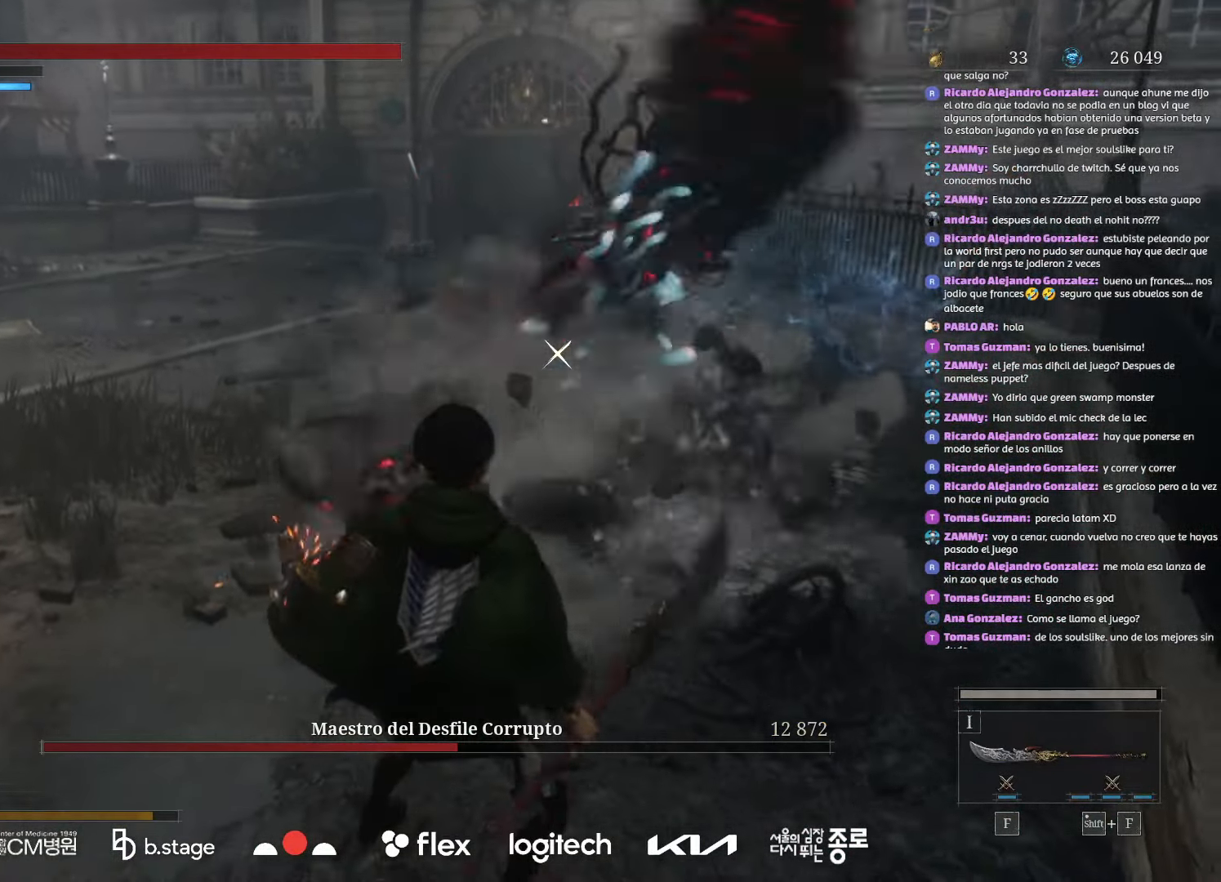
{"keys": ["a", "s"], "mouse": [], "events": [[17, "mouse_left", "down"], [134, "mouse_left", "up"], [217, "mouse_left", "down"], [334, "mouse_left", "up"]]}
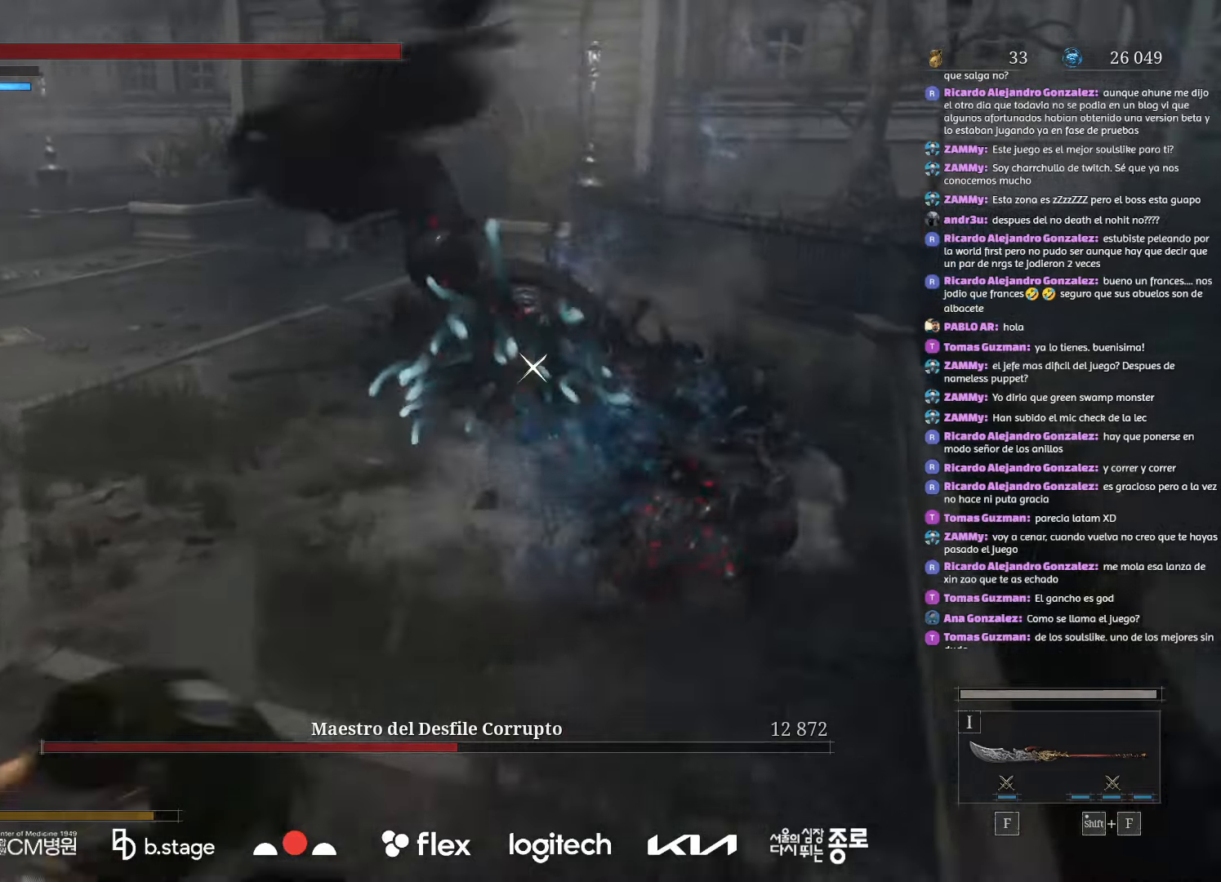
{"keys": ["a", "s"], "mouse": [], "events": []}
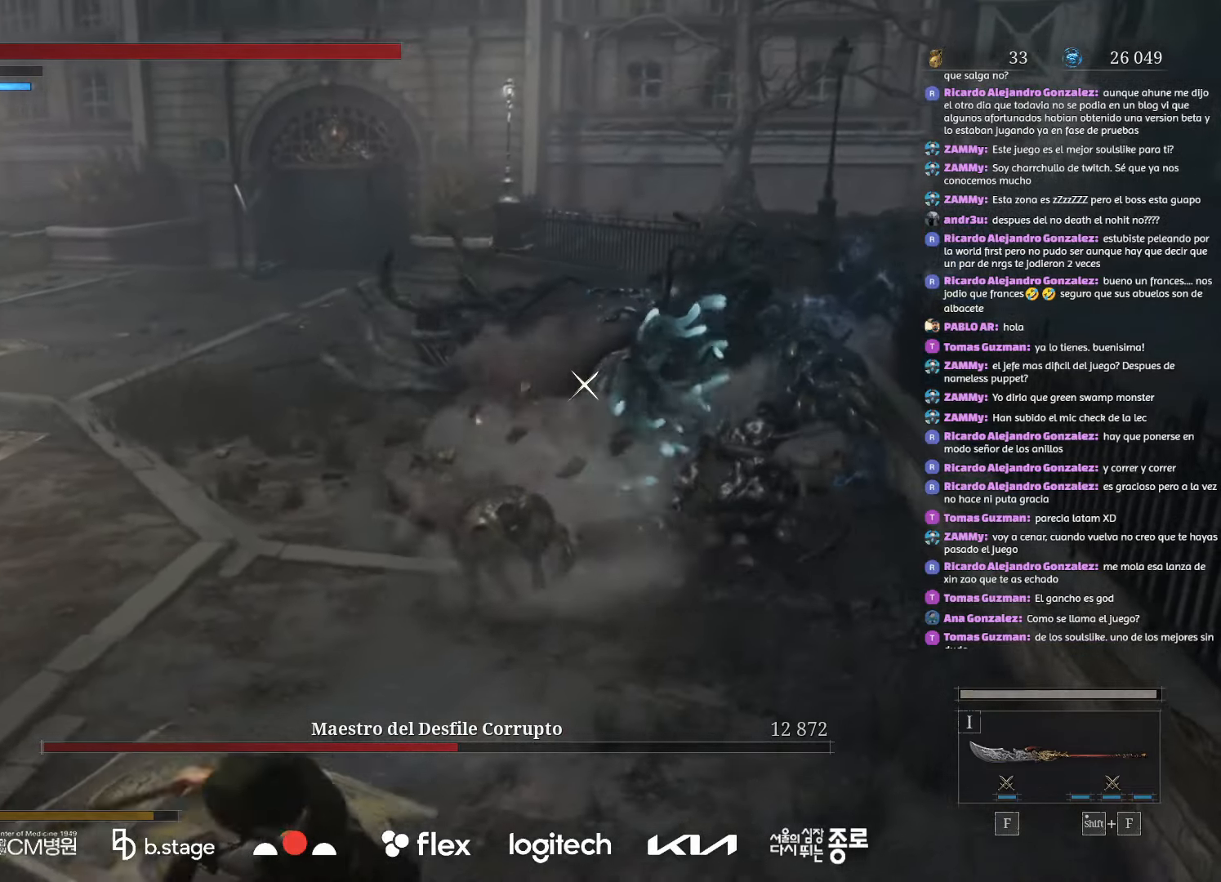
{"keys": ["a", "e", "s"], "mouse": [], "events": [[417, "e", "down"]]}
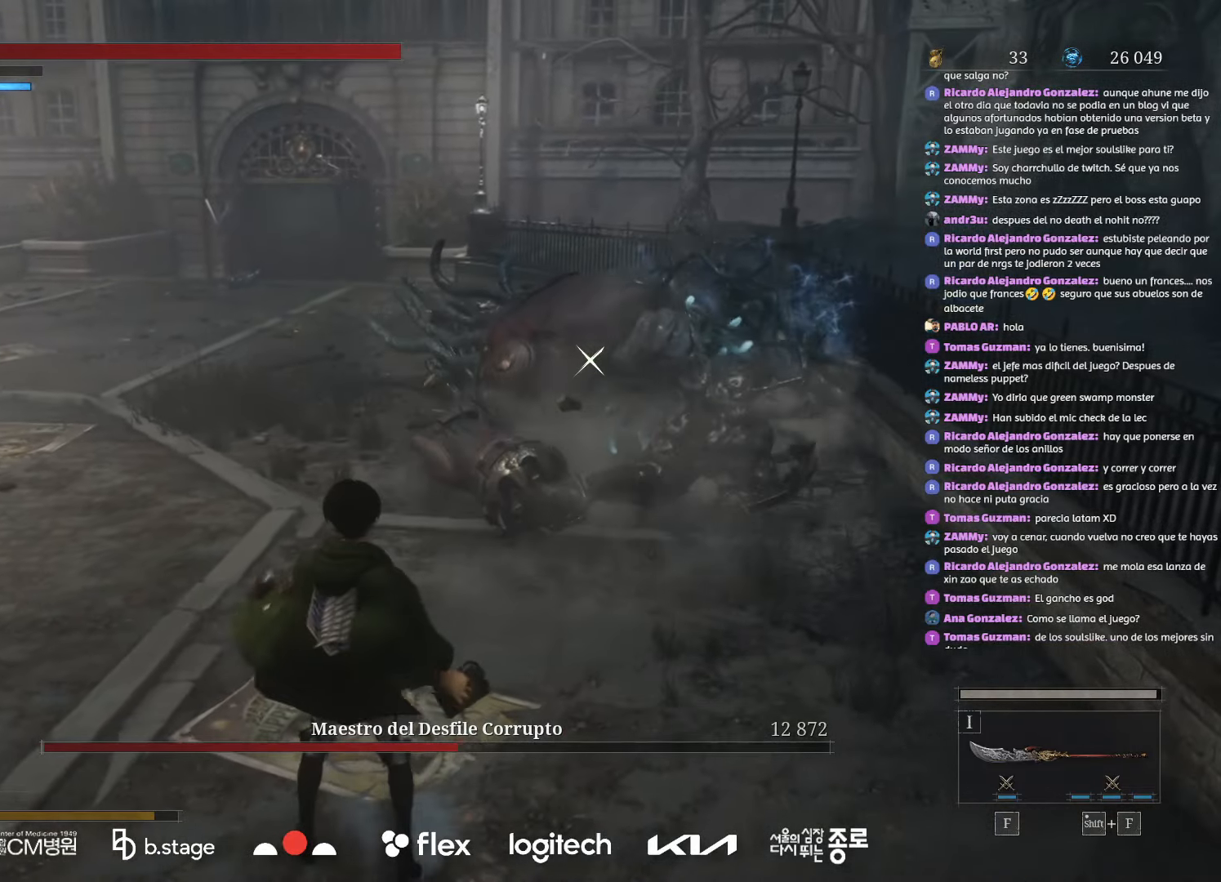
{"keys": ["a", "s"], "mouse": [], "events": [[67, "e", "up"]]}
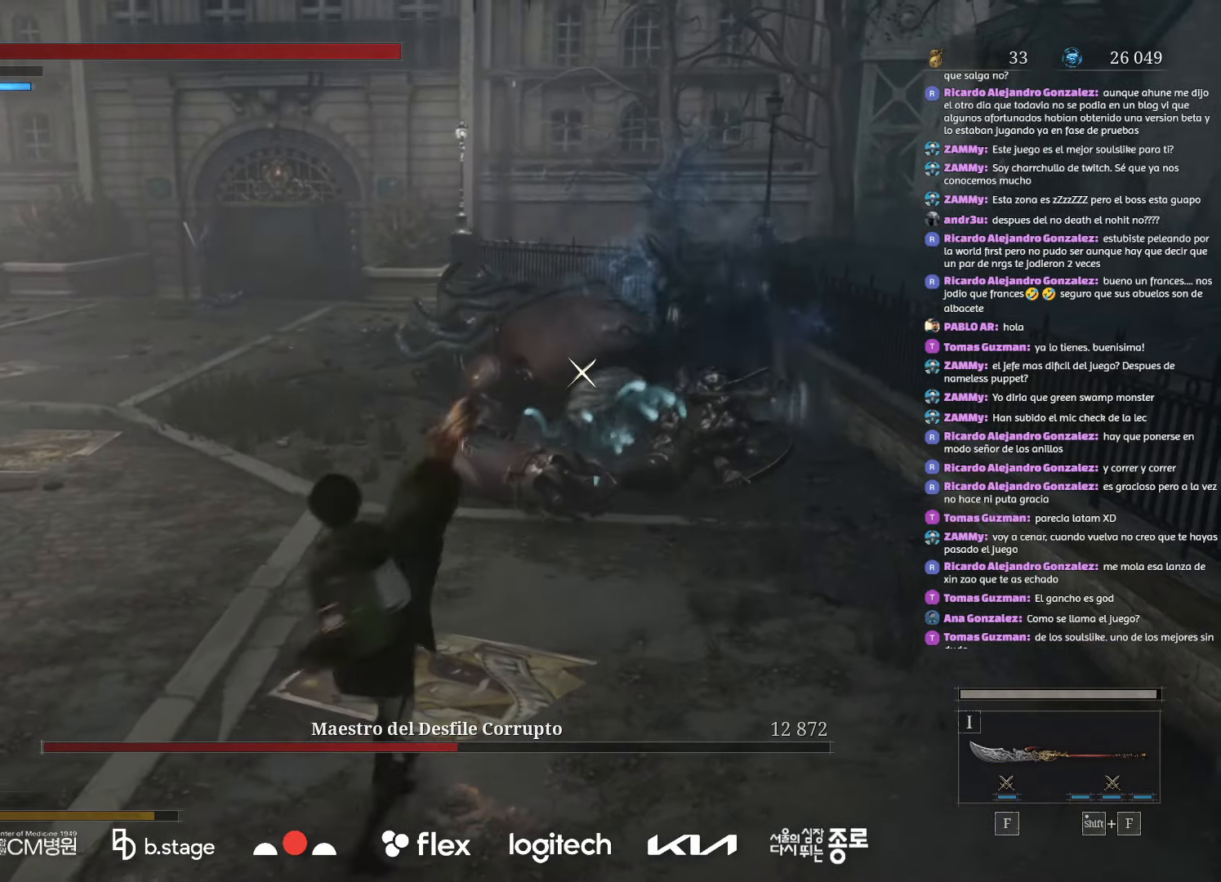
{"keys": ["a", "s"], "mouse": ["left"], "events": [[384, "mouse_left", "down"]]}
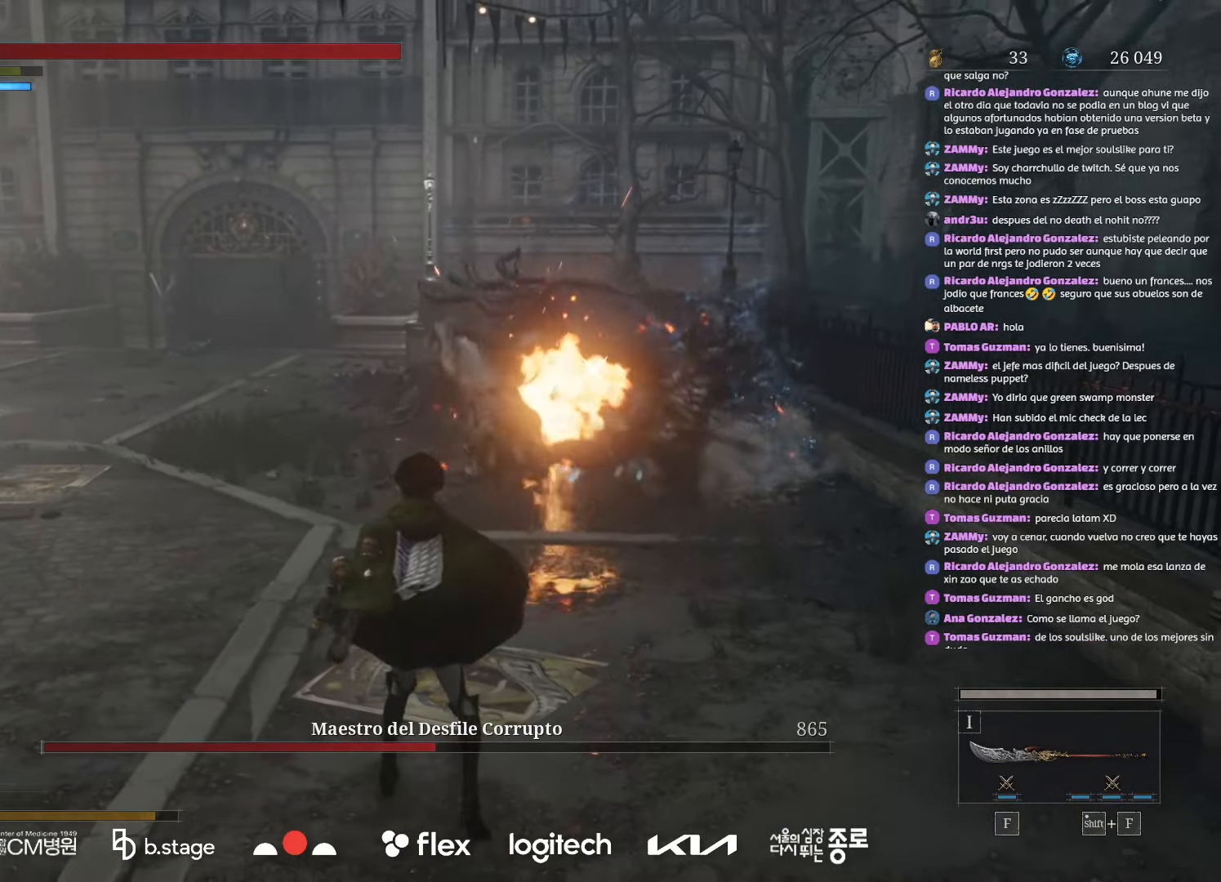
{"keys": ["a", "s"], "mouse": [], "events": [[17, "mouse_left", "up"]]}
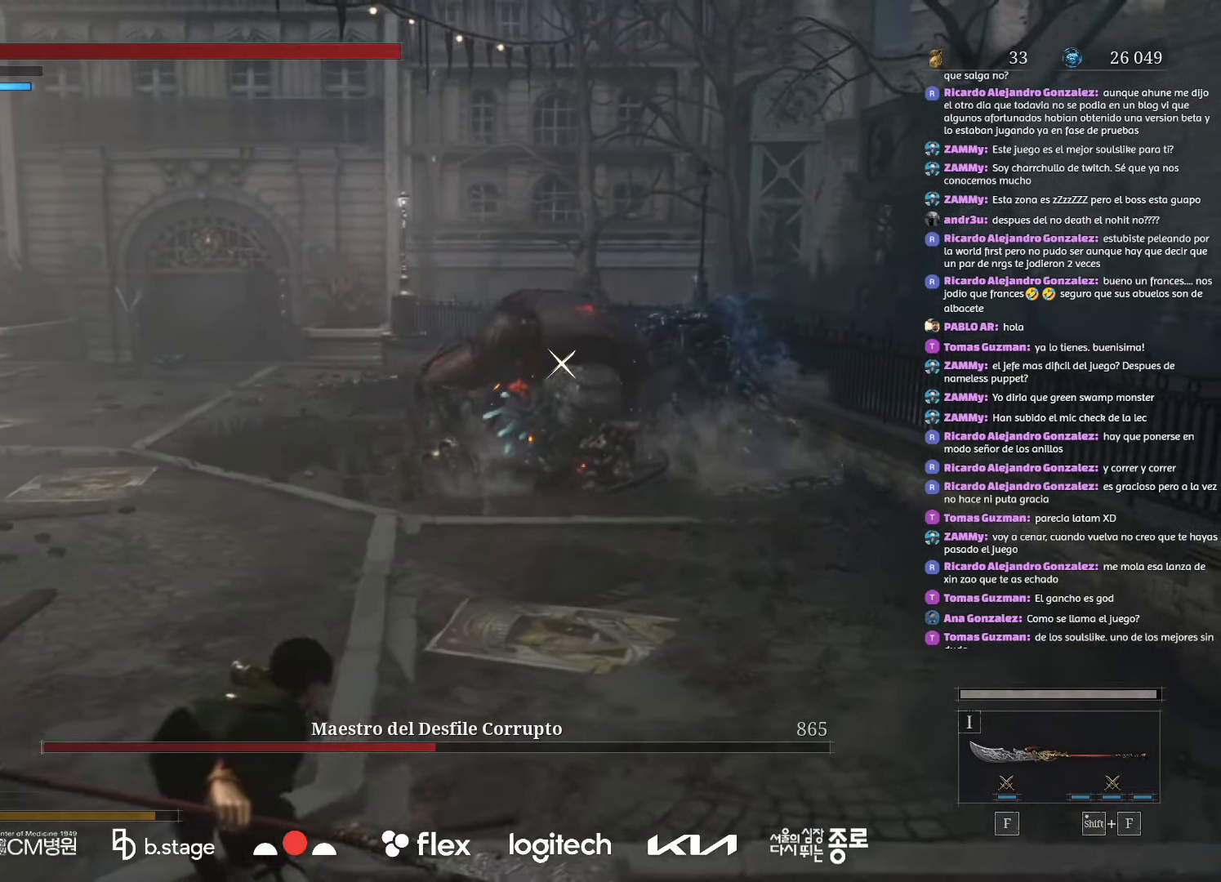
{"keys": ["a", "e", "s"], "mouse": [], "events": [[317, "mouse_wheel", "down"], [434, "mouse_wheel", "up"], [484, "e", "down"]]}
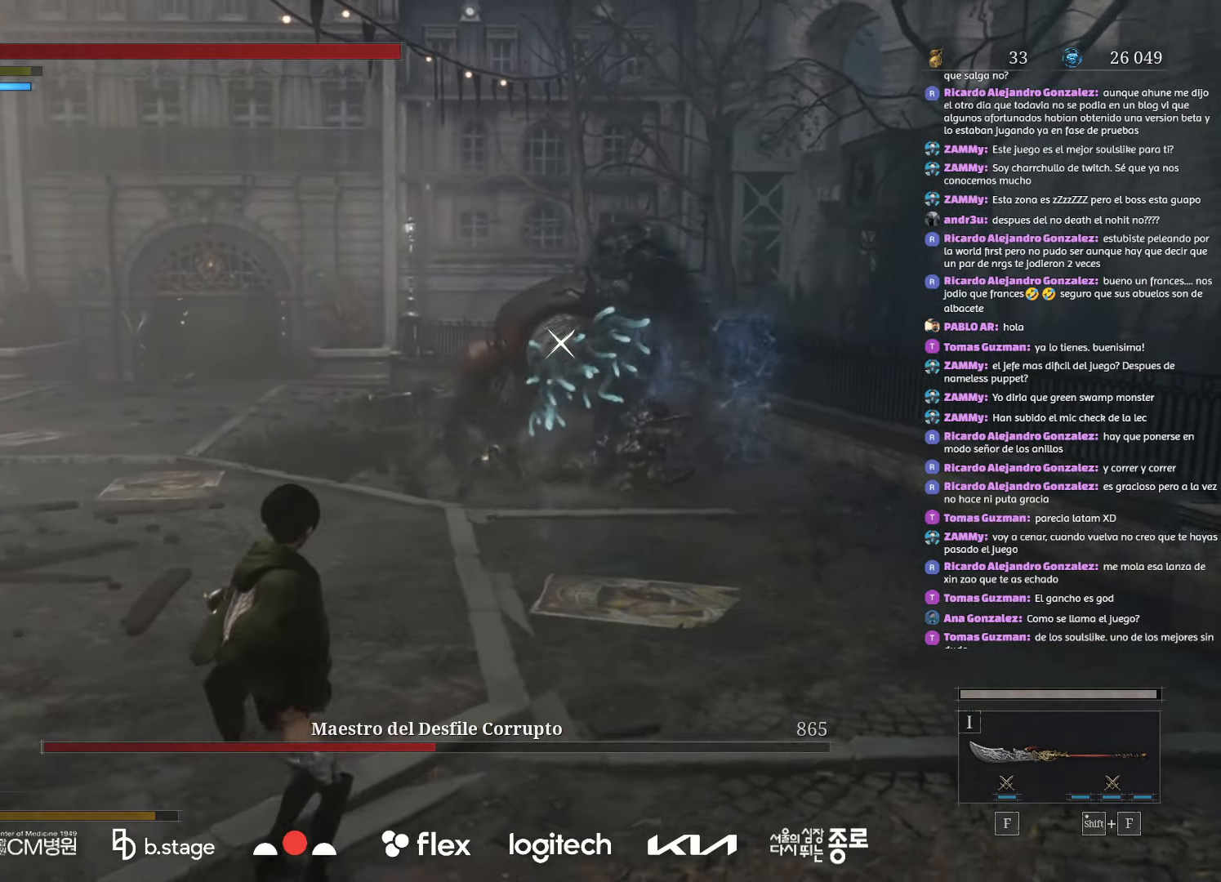
{"keys": ["a", "s"], "mouse": [], "events": [[117, "e", "up"]]}
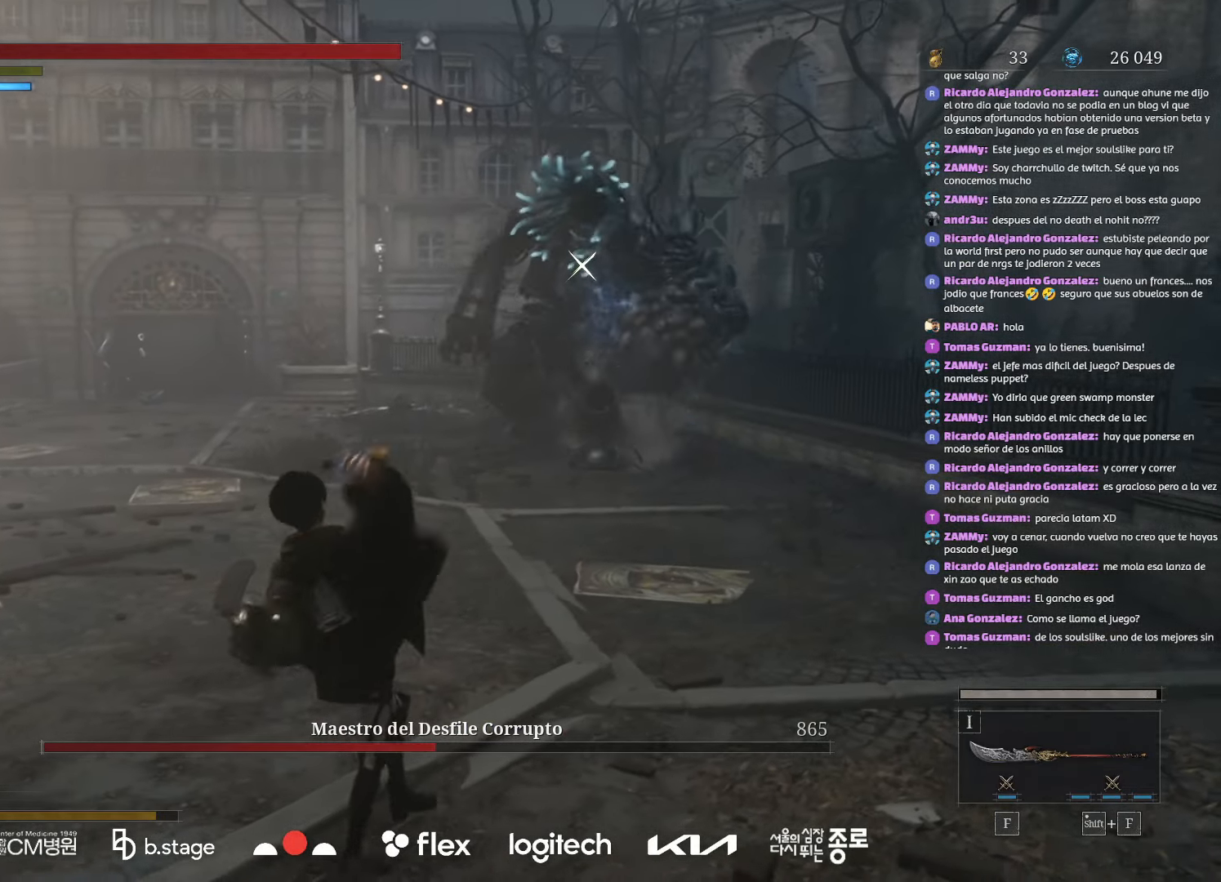
{"keys": ["a", "s"], "mouse": [], "events": [[300, "e", "down"], [434, "e", "up"]]}
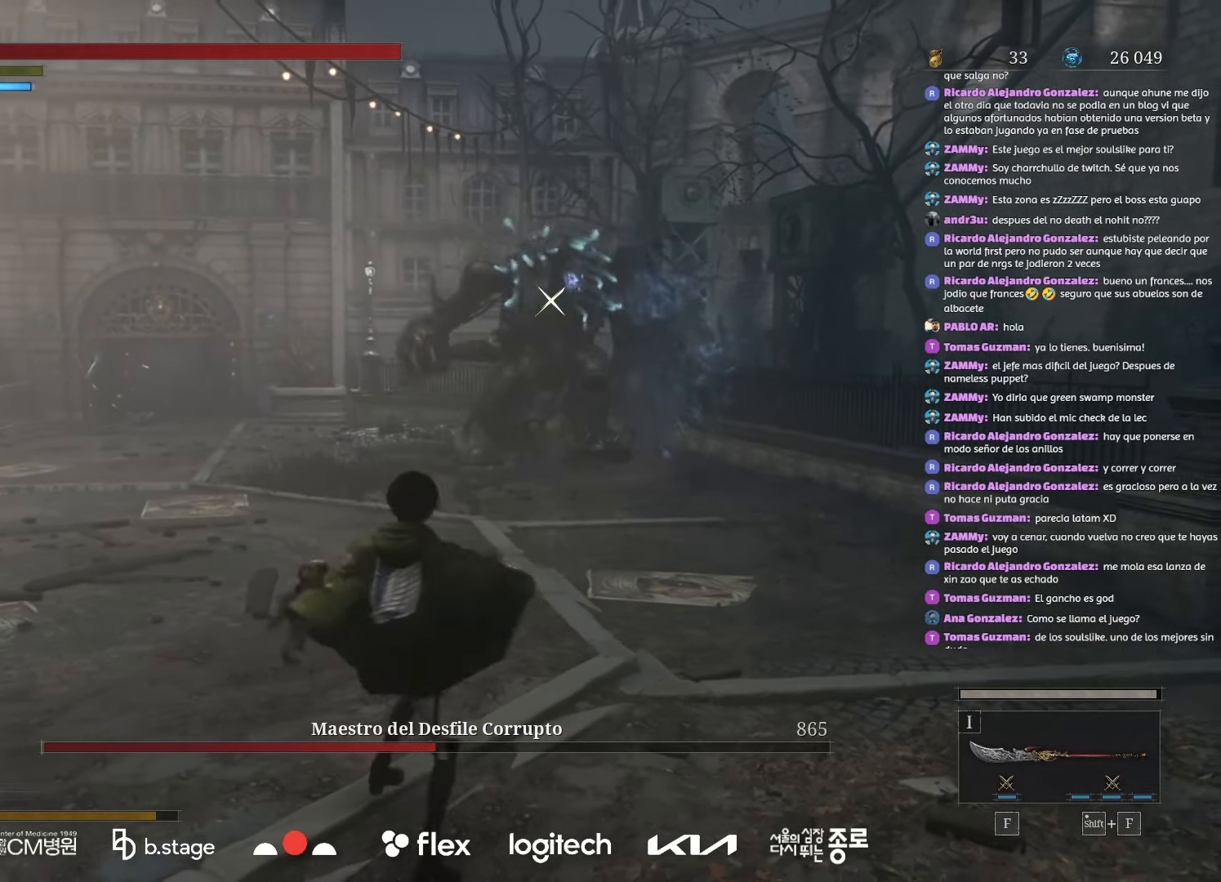
{"keys": ["a", "s"], "mouse": [], "events": []}
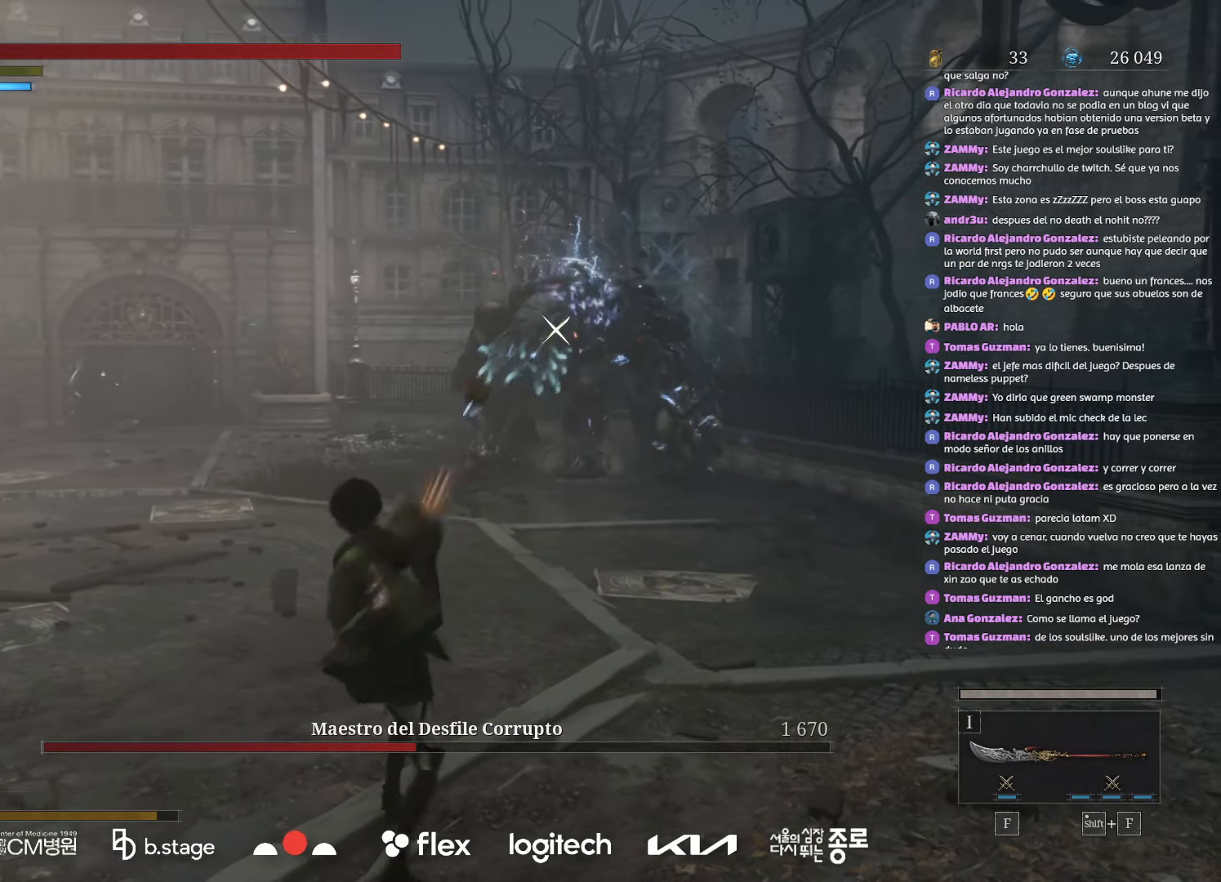
{"keys": ["a", "s"], "mouse": [], "events": [[334, "e", "down"], [484, "e", "up"]]}
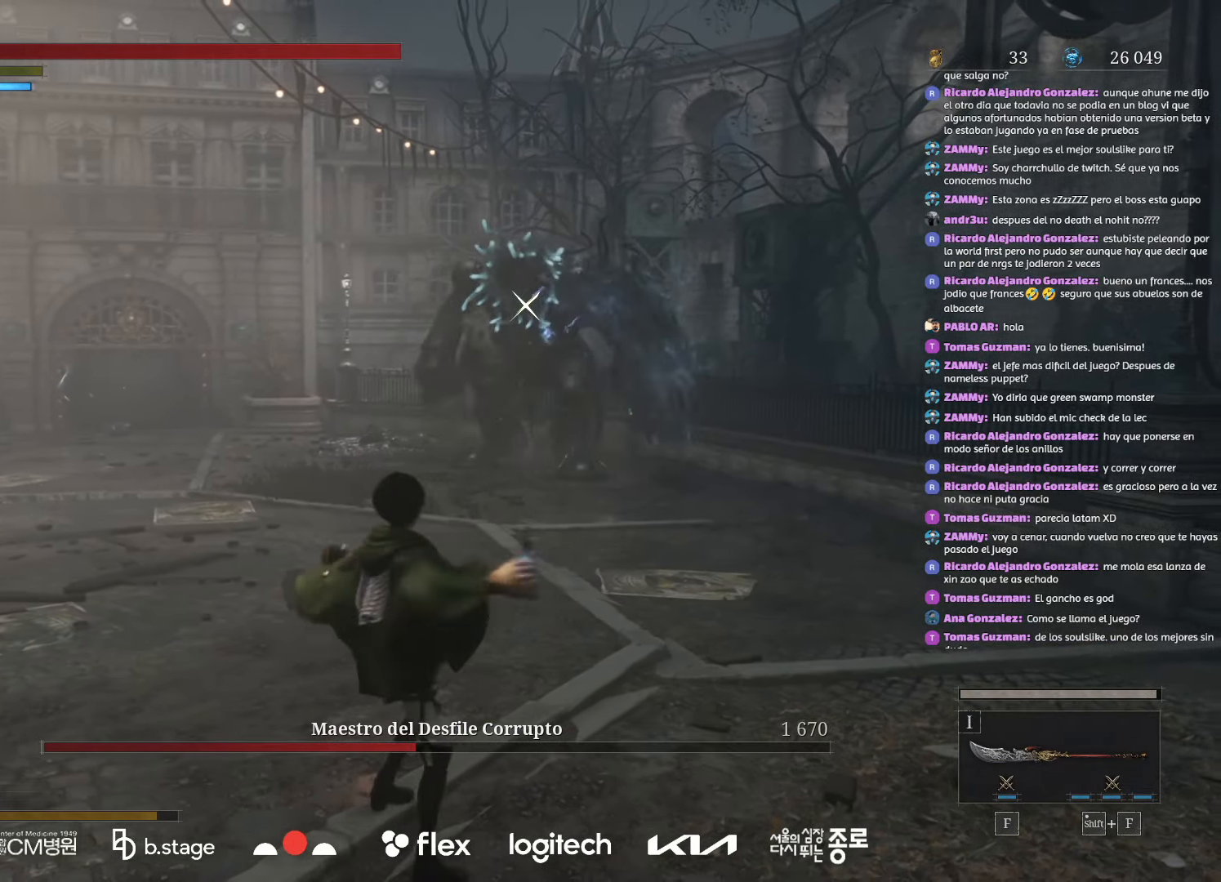
{"keys": ["a", "s"], "mouse": [], "events": []}
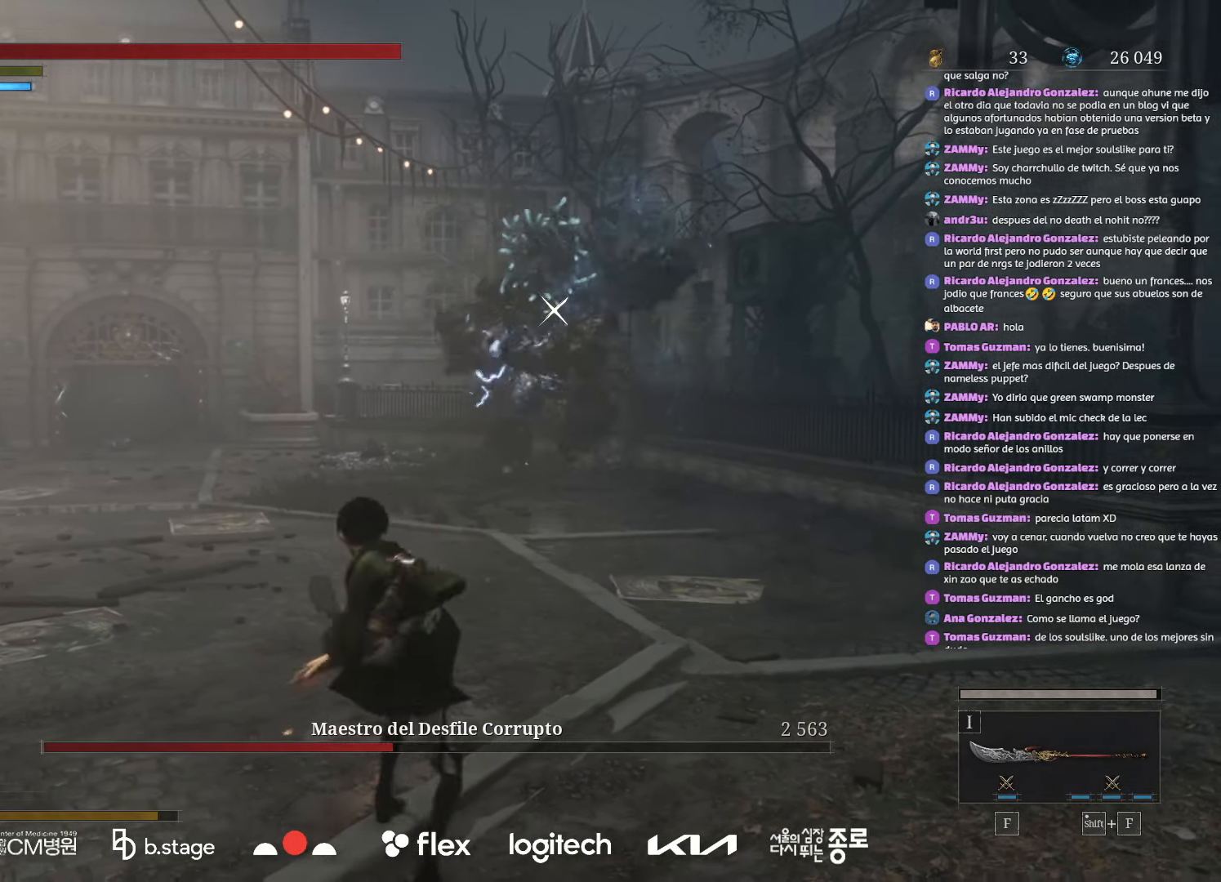
{"keys": ["a", "s"], "mouse": [], "events": [[234, "e", "down"], [400, "e", "up"]]}
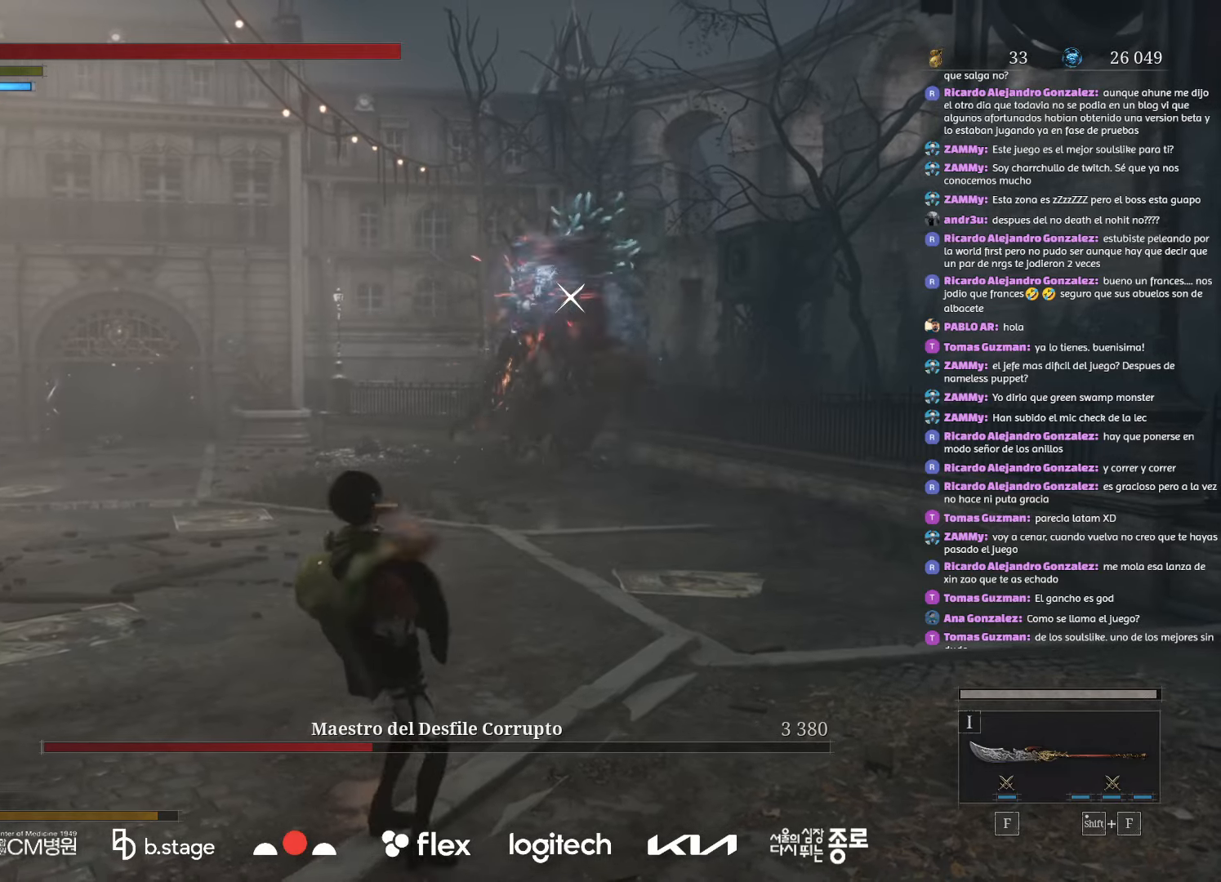
{"keys": ["a", "s"], "mouse": [], "events": []}
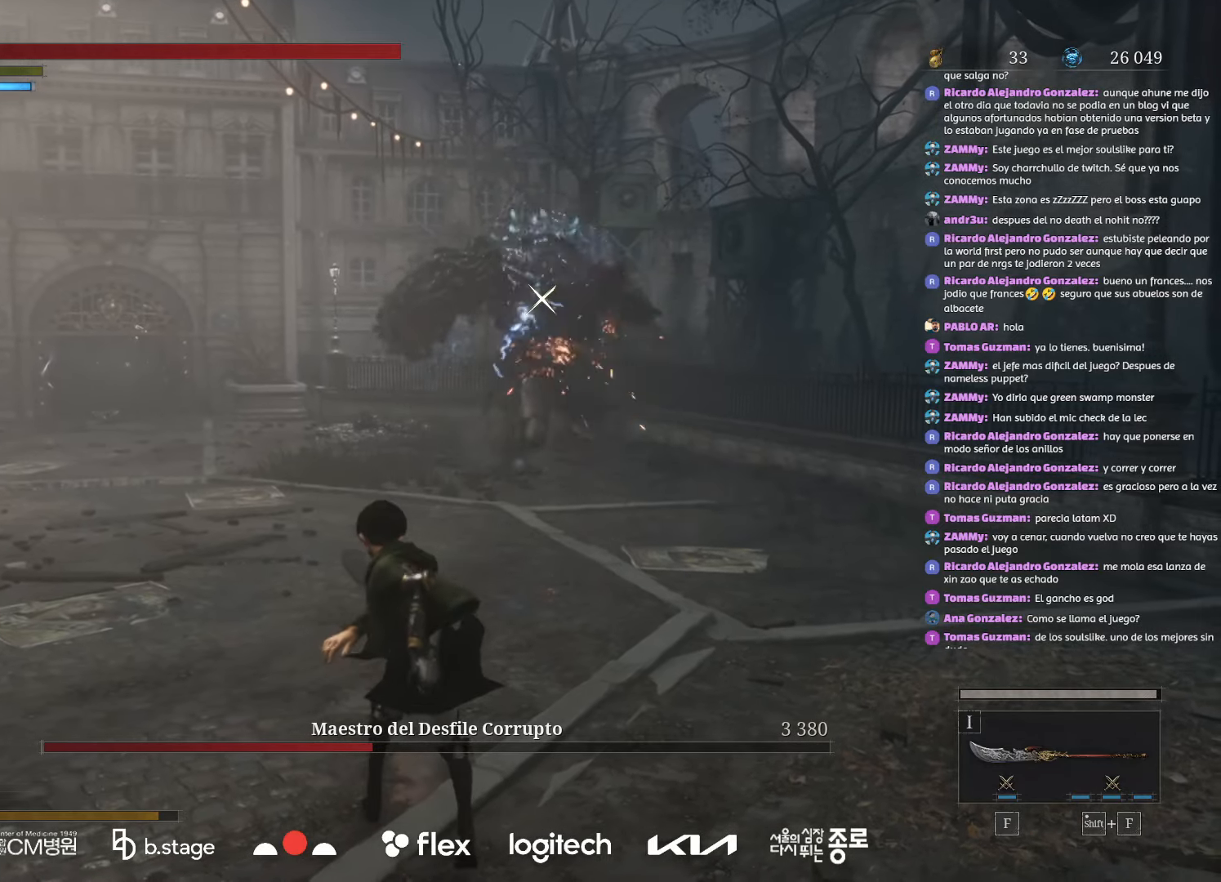
{"keys": ["a", "s"], "mouse": [], "events": []}
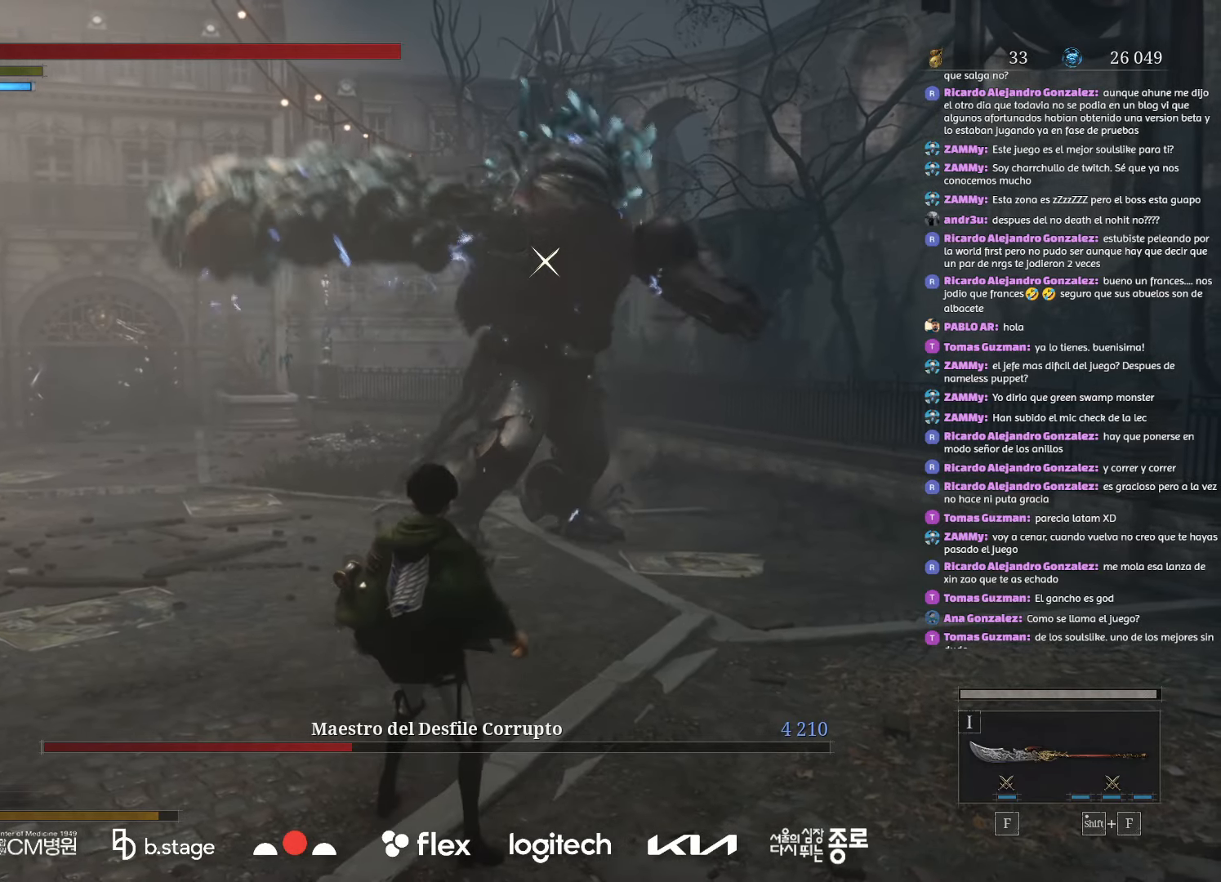
{"keys": ["a", "s"], "mouse": [], "events": [[17, "mouse_left", "down"], [117, "mouse_left", "up"], [267, "mouse_left", "down"], [367, "mouse_left", "up"]]}